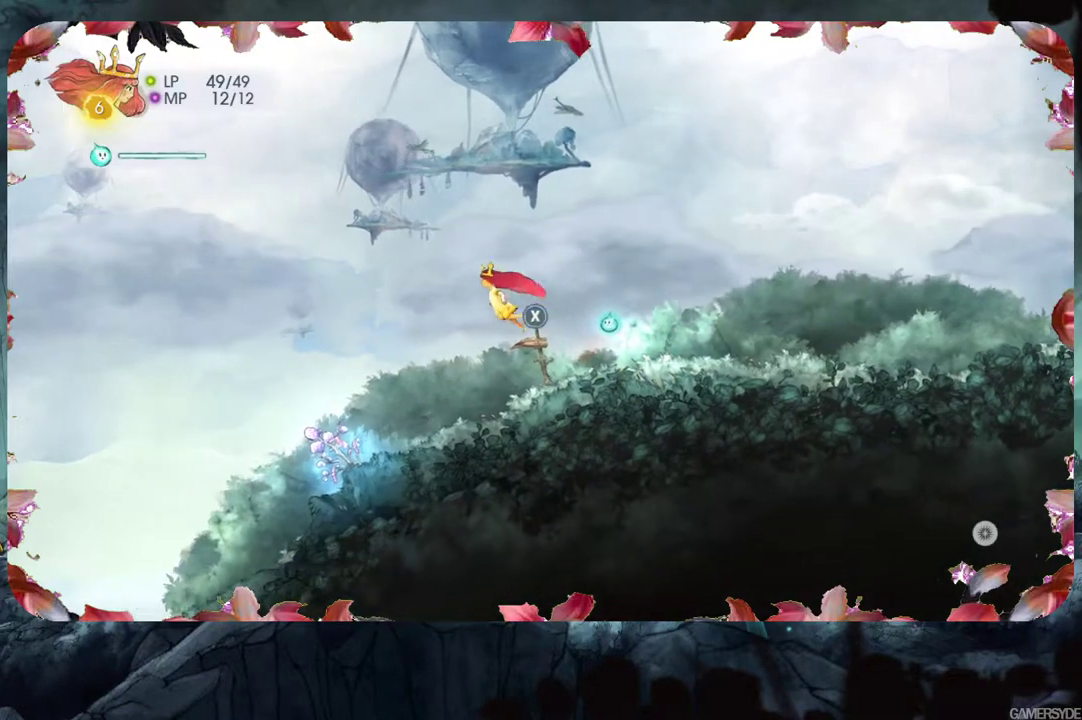
Gameplay with a controller (Xbox layout); each line is a JSON object with the inputs held at the frame after it. "events" lists button and stick changes between this image and that frame as [ms after this image, input, new state], when the widget could be followed in between. Not read: L3 R3.
{"buttons": [], "left_stick": "left", "right_stick": "center", "events": [[183, "A", "up"]]}
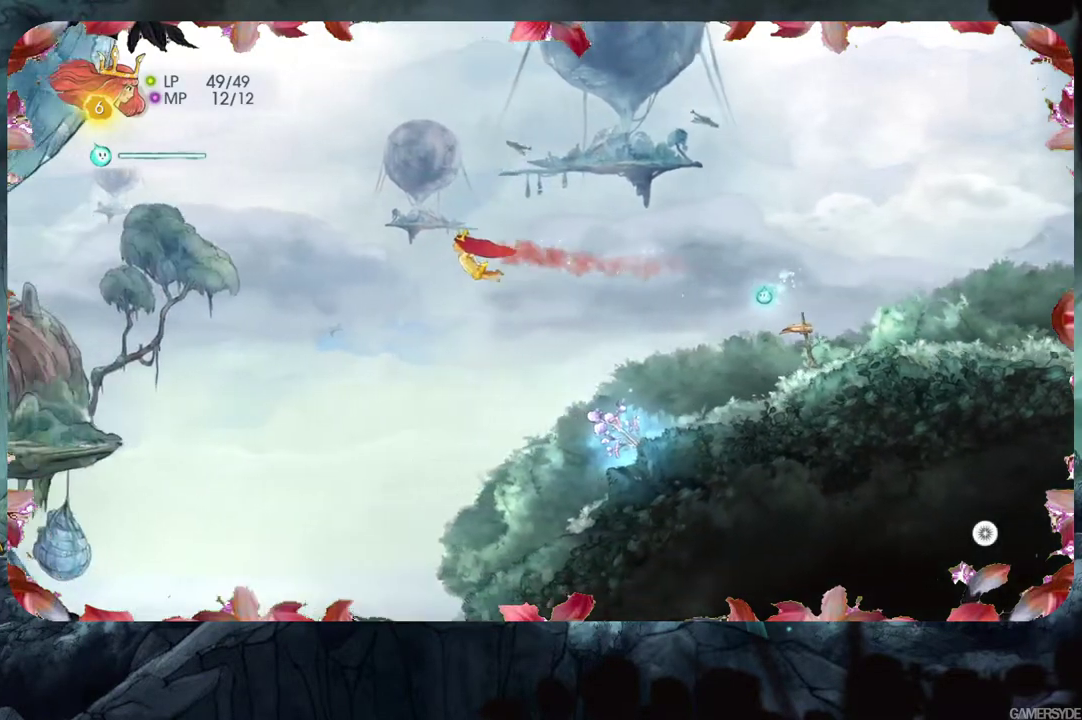
{"buttons": [], "left_stick": "up-right", "right_stick": "center", "events": [[117, "left_stick", "up-left"], [233, "left_stick", "up"], [433, "left_stick", "up-right"]]}
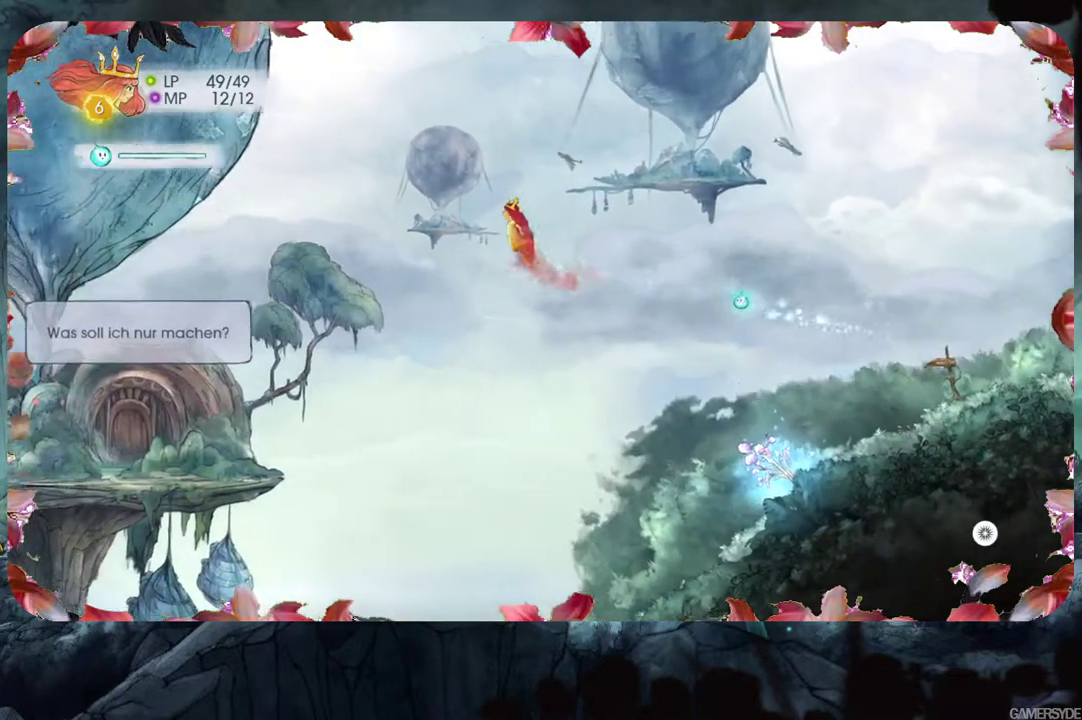
{"buttons": [], "left_stick": "right", "right_stick": "center", "events": [[433, "left_stick", "right"]]}
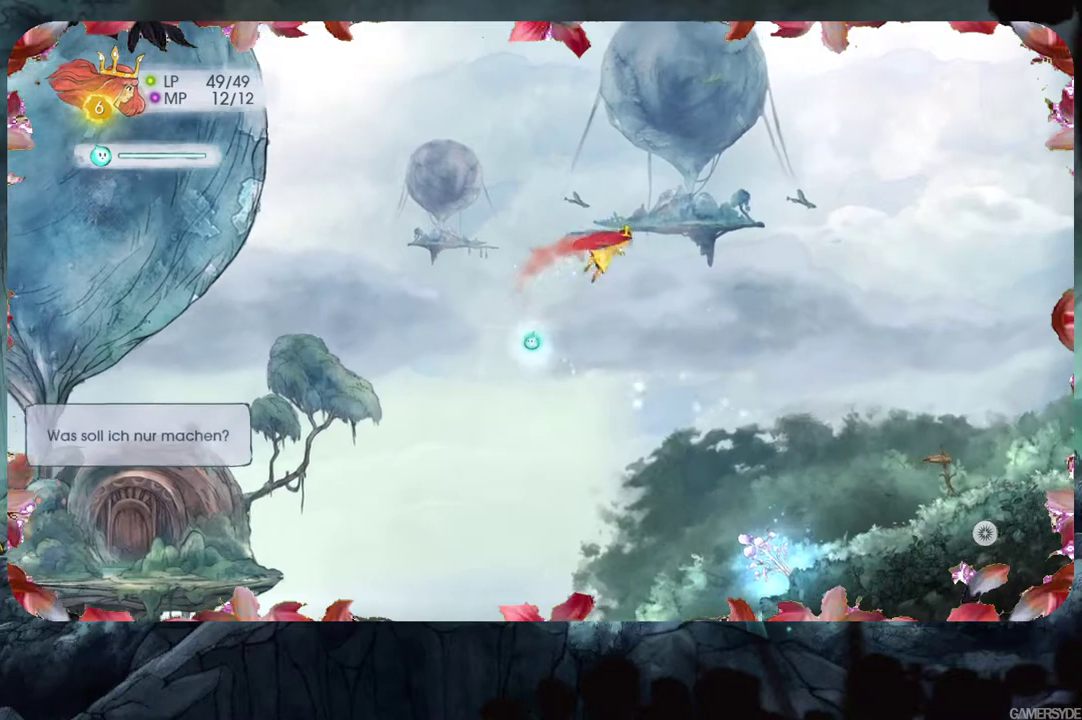
{"buttons": [], "left_stick": "right", "right_stick": "center", "events": []}
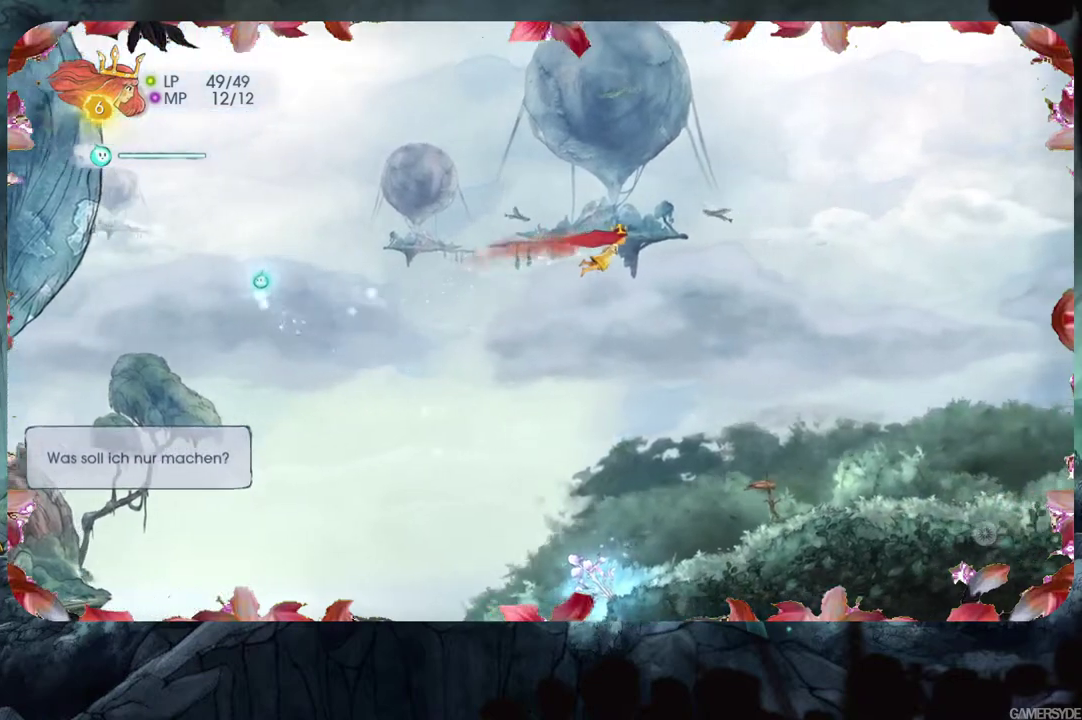
{"buttons": [], "left_stick": "right", "right_stick": "center", "events": []}
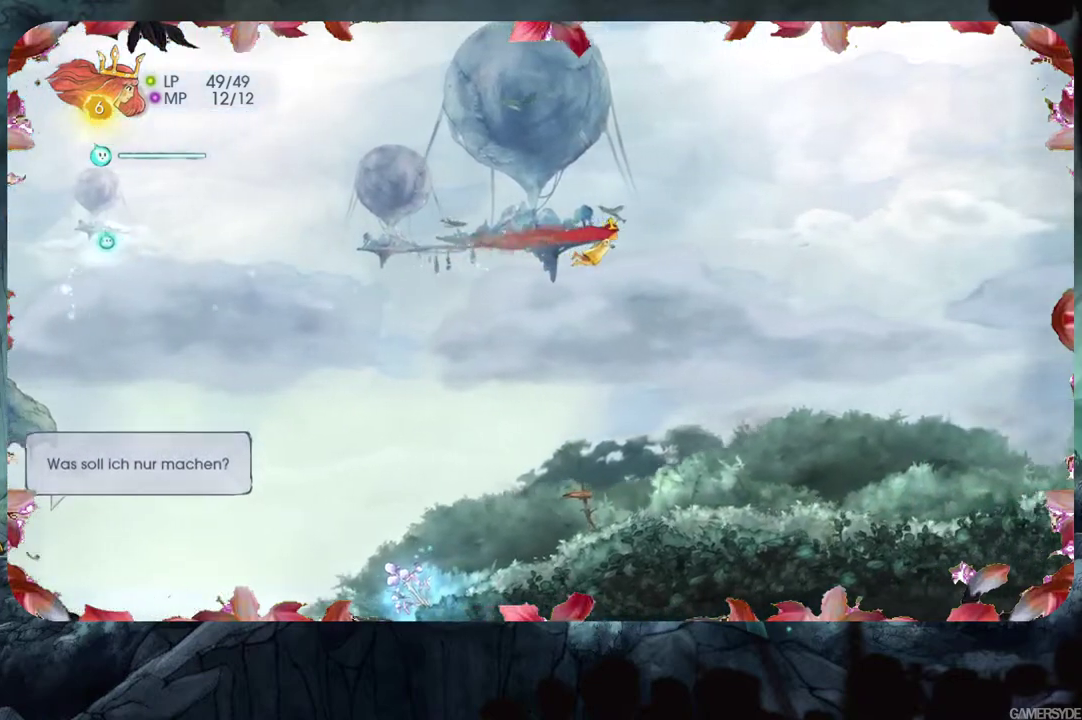
{"buttons": [], "left_stick": "down-right", "right_stick": "center", "events": [[467, "left_stick", "down-right"]]}
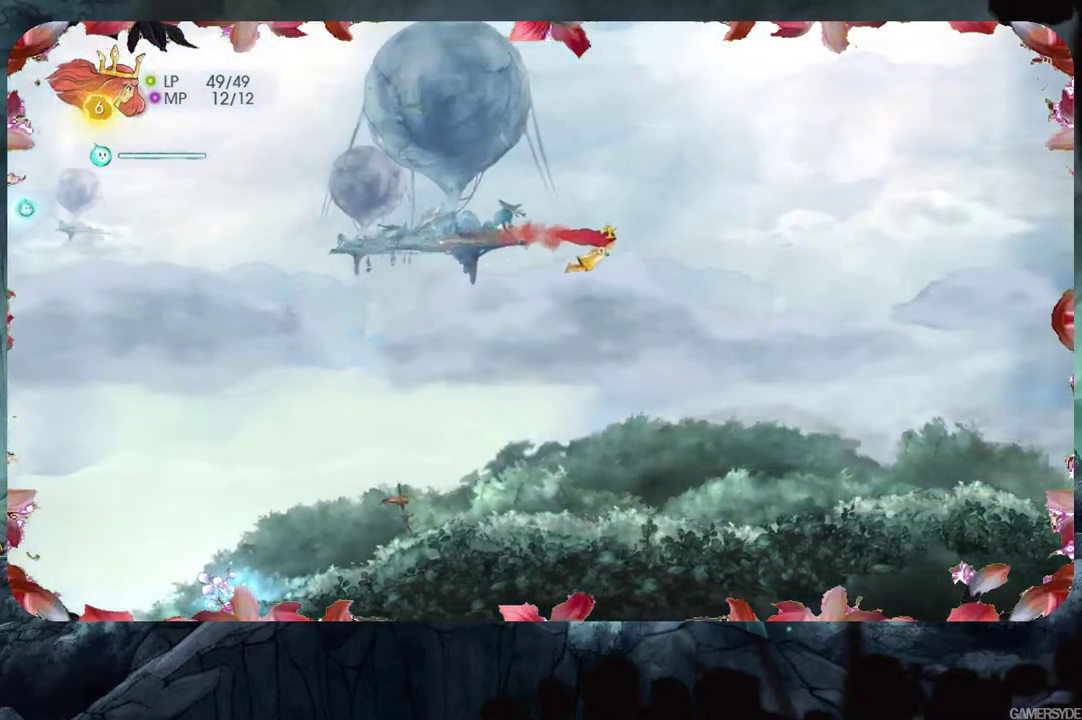
{"buttons": [], "left_stick": "right", "right_stick": "center", "events": [[217, "left_stick", "right"]]}
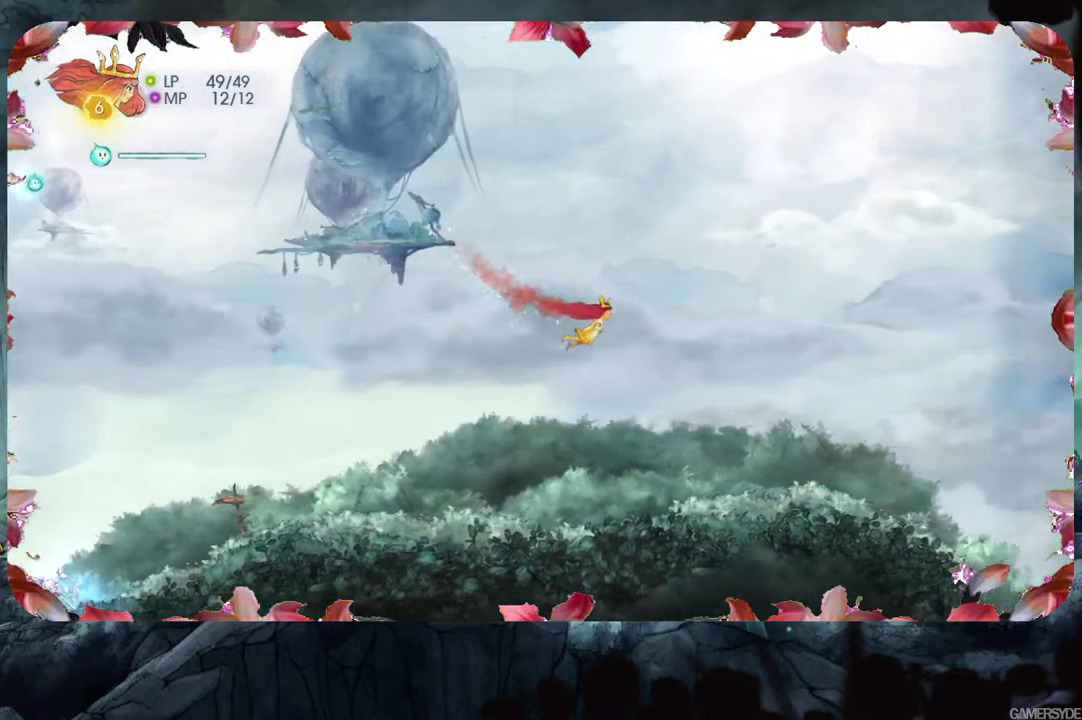
{"buttons": [], "left_stick": "up", "right_stick": "center", "events": [[33, "left_stick", "up-right"], [367, "left_stick", "up"]]}
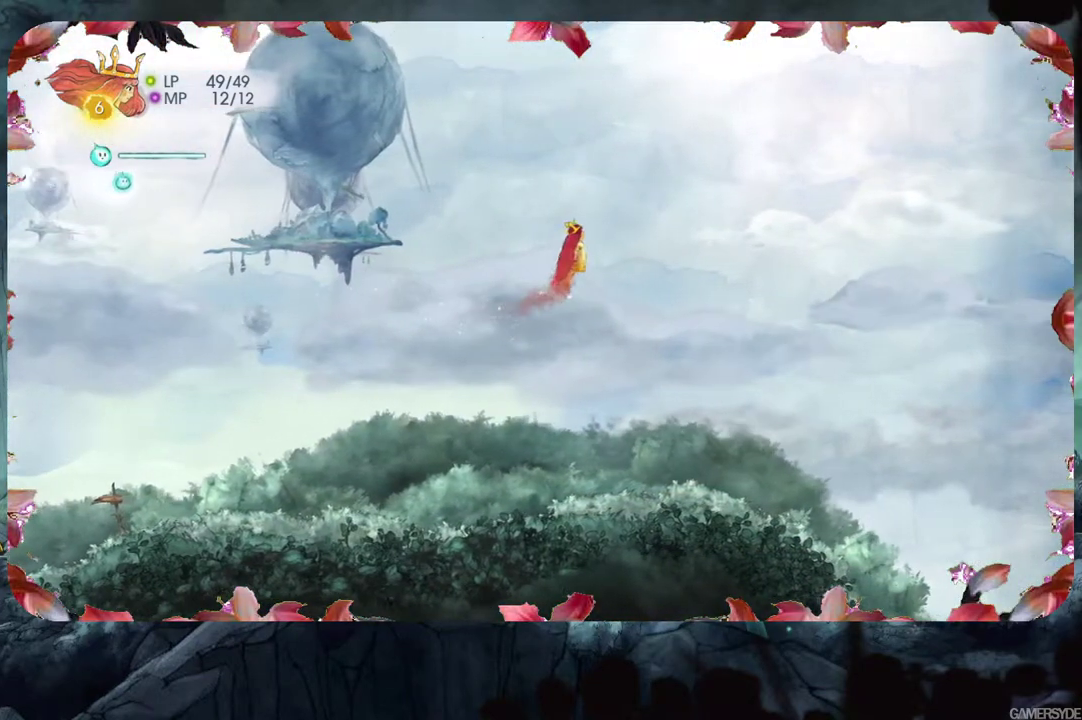
{"buttons": [], "left_stick": "down-left", "right_stick": "center", "events": [[183, "left_stick", "up-left"], [467, "left_stick", "down-left"]]}
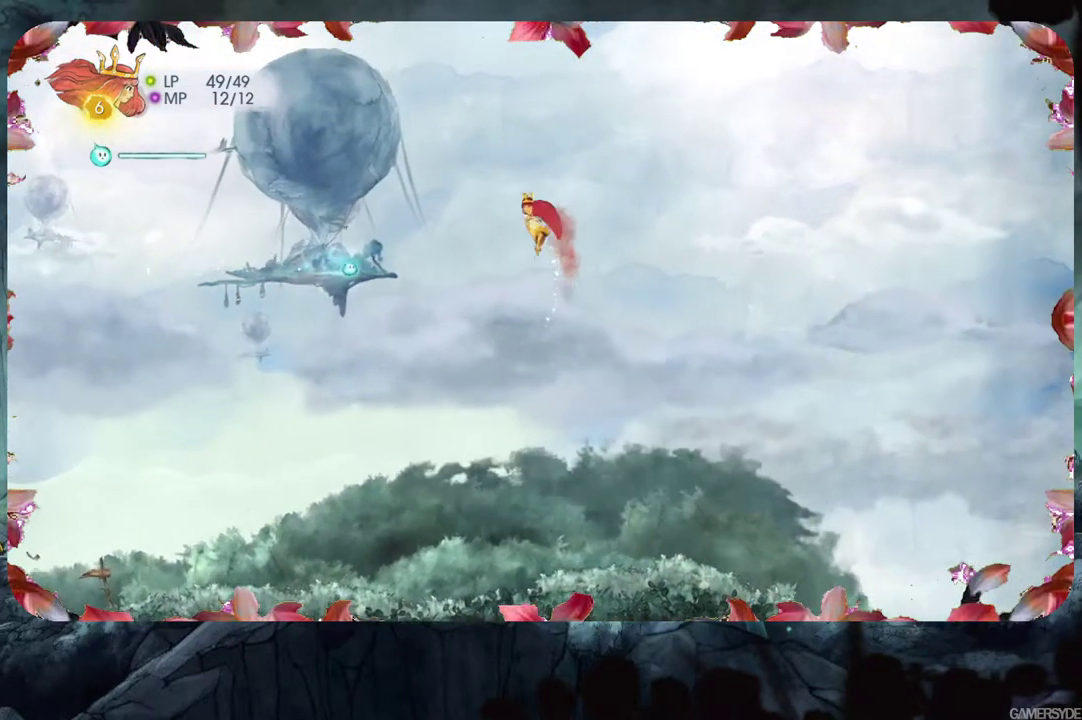
{"buttons": [], "left_stick": "down-left", "right_stick": "center", "events": []}
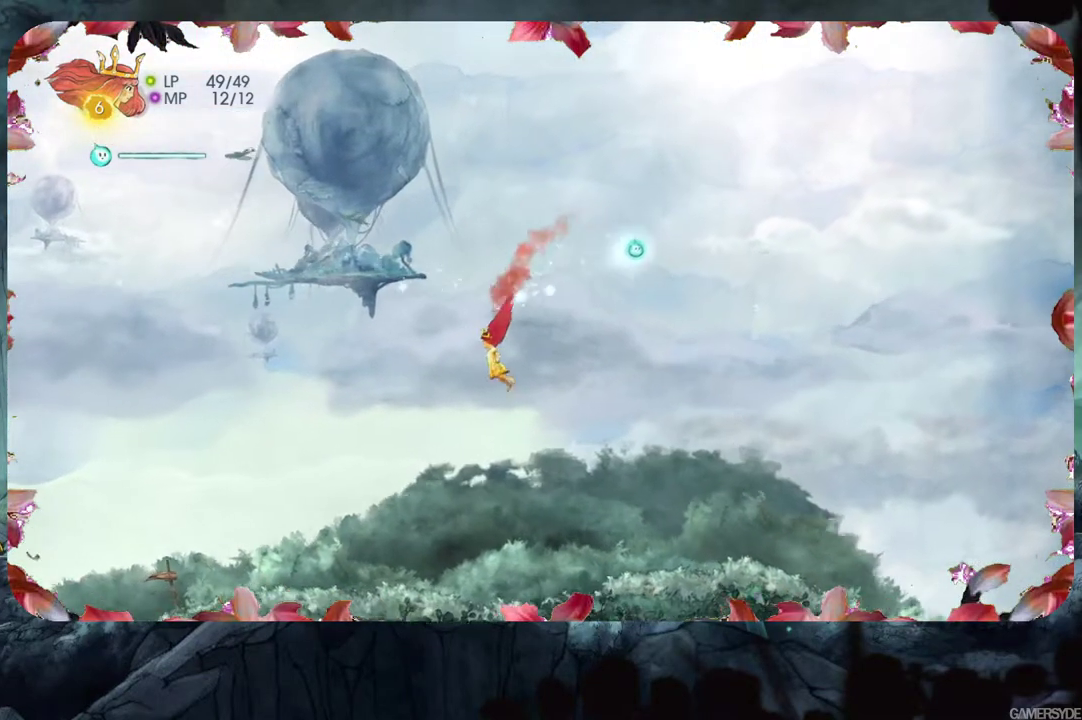
{"buttons": [], "left_stick": "up-left", "right_stick": "center", "events": [[100, "left_stick", "left"], [317, "left_stick", "up-left"]]}
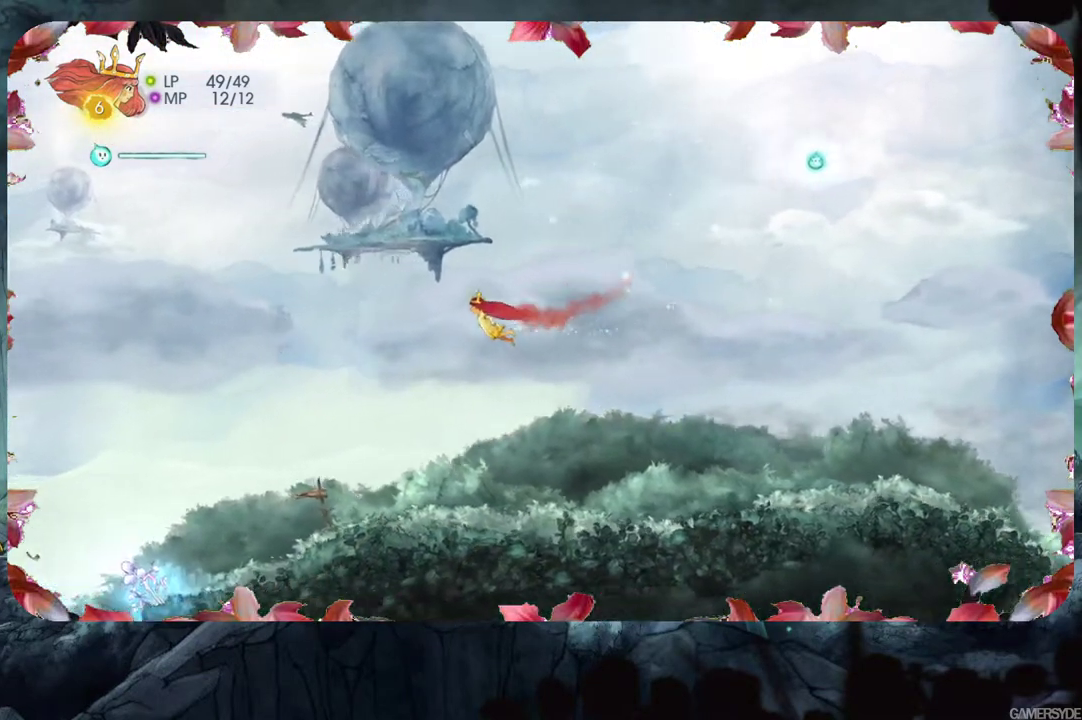
{"buttons": [], "left_stick": "up-right", "right_stick": "center", "events": [[233, "left_stick", "up"], [383, "left_stick", "up-right"]]}
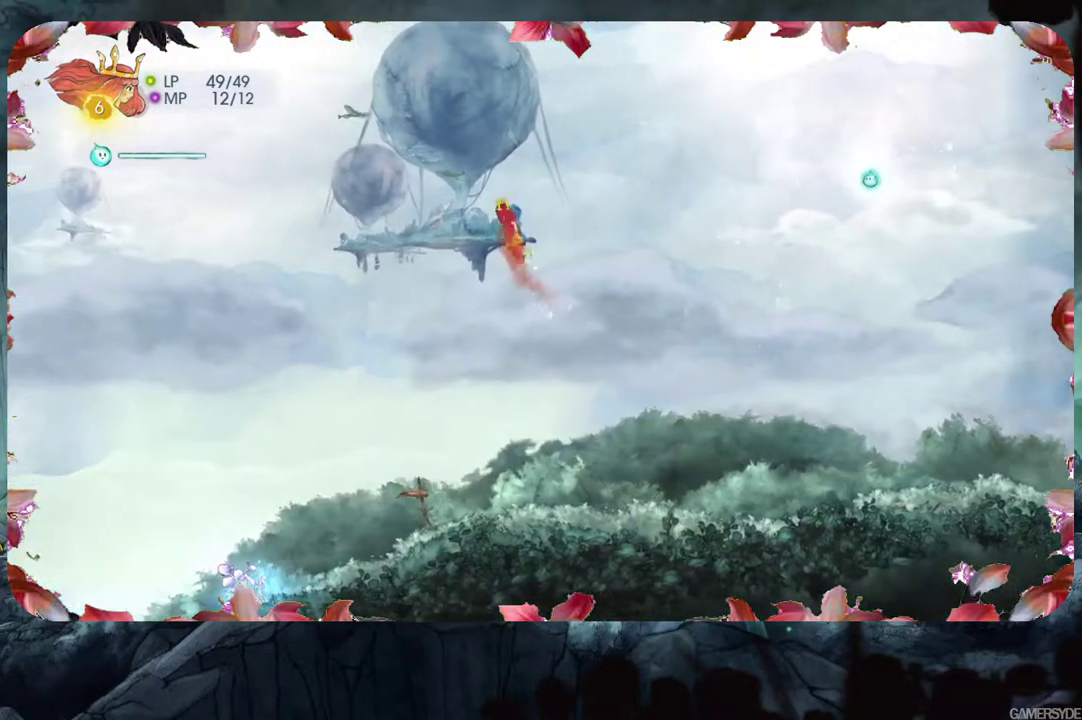
{"buttons": [], "left_stick": "right", "right_stick": "center", "events": [[400, "left_stick", "right"]]}
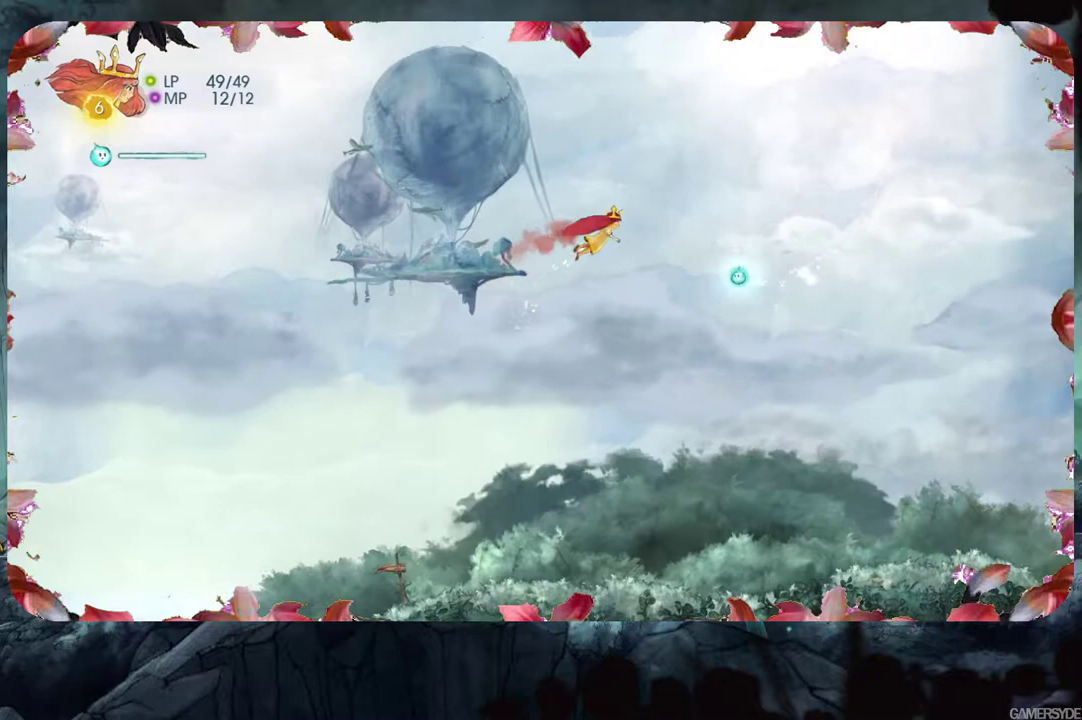
{"buttons": [], "left_stick": "down-right", "right_stick": "center", "events": [[483, "left_stick", "down-right"]]}
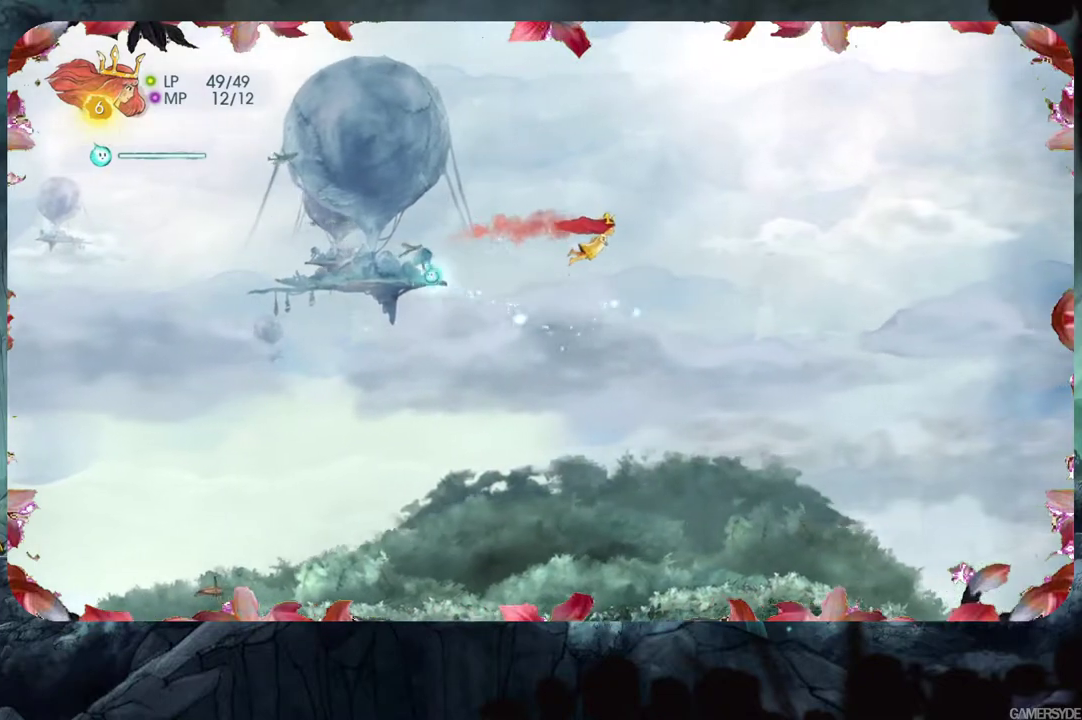
{"buttons": [], "left_stick": "right", "right_stick": "center", "events": [[417, "left_stick", "right"]]}
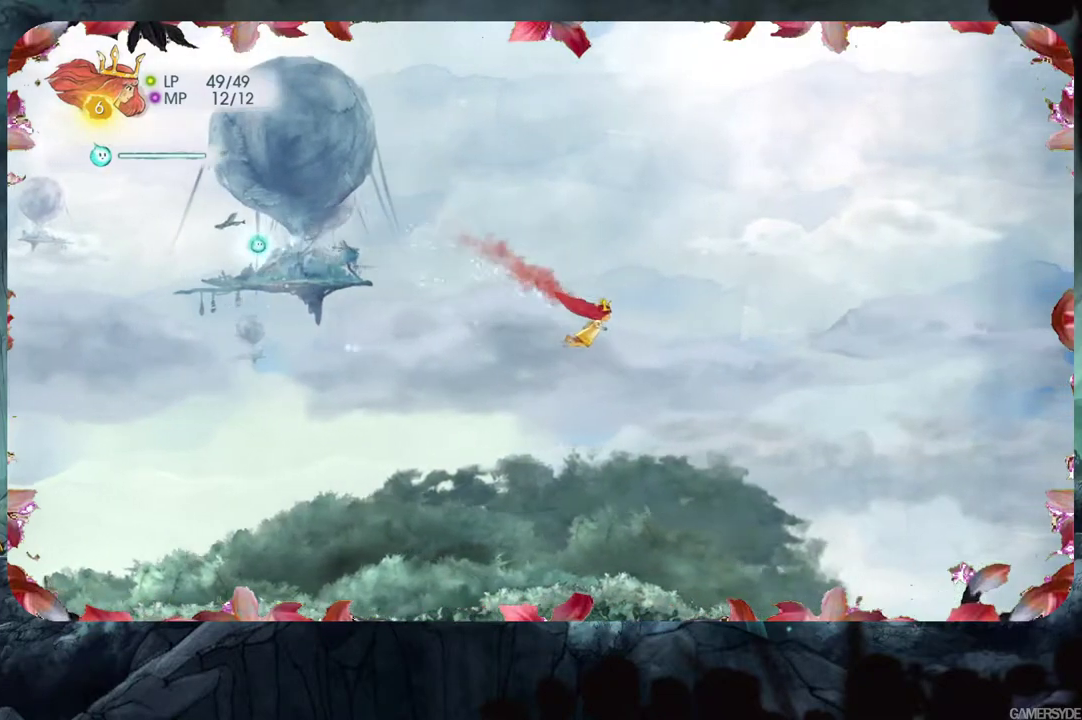
{"buttons": [], "left_stick": "up-right", "right_stick": "center", "events": [[50, "left_stick", "up-right"]]}
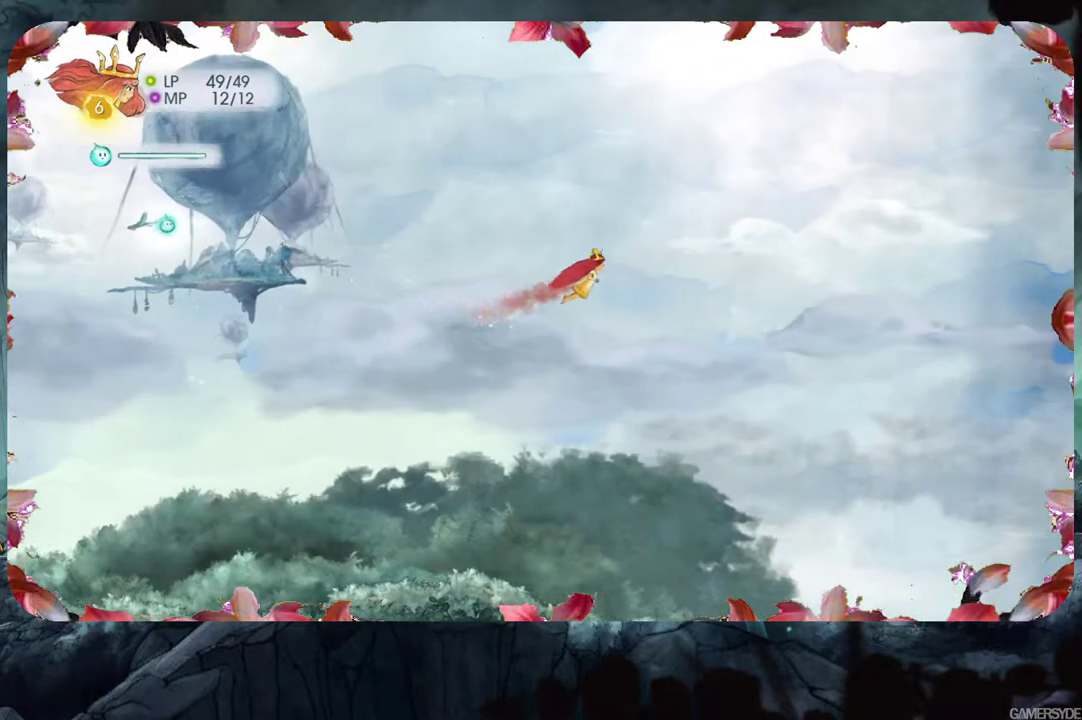
{"buttons": [], "left_stick": "right", "right_stick": "center", "events": [[217, "left_stick", "right"]]}
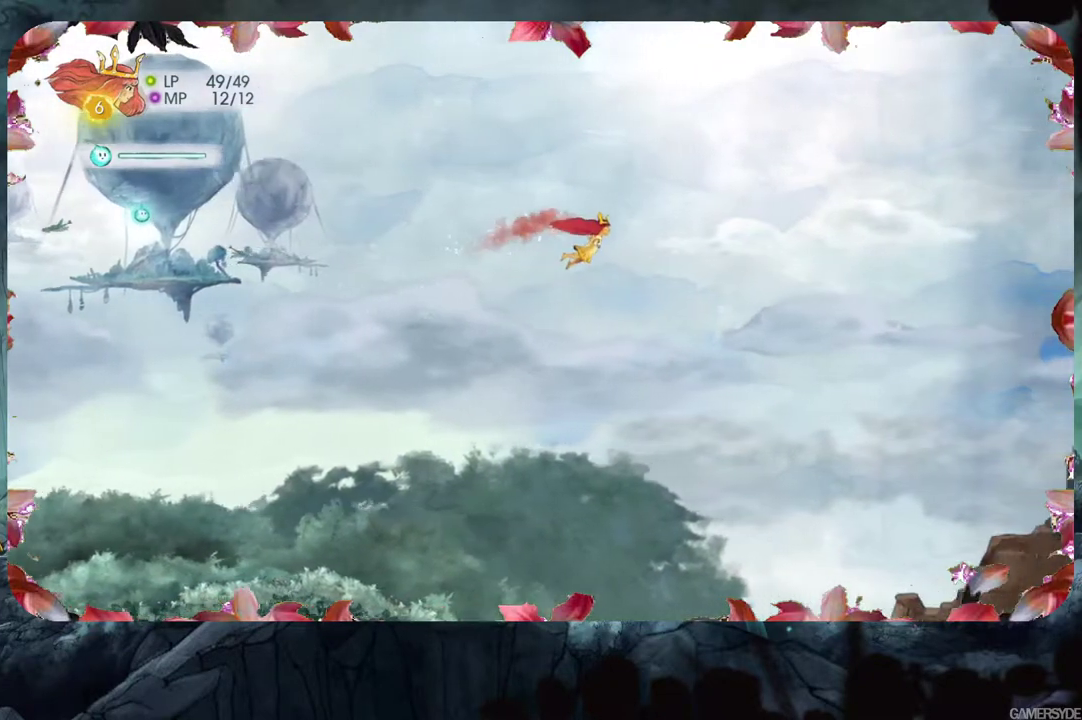
{"buttons": [], "left_stick": "right", "right_stick": "center", "events": []}
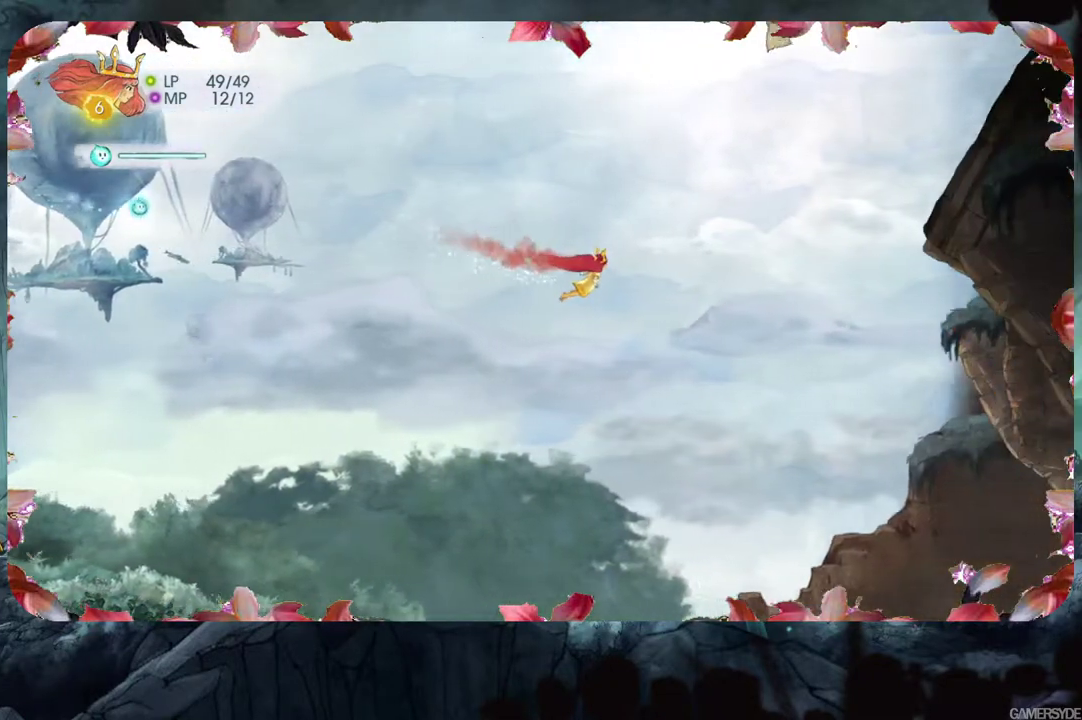
{"buttons": [], "left_stick": "up-right", "right_stick": "center", "events": [[67, "left_stick", "up-right"]]}
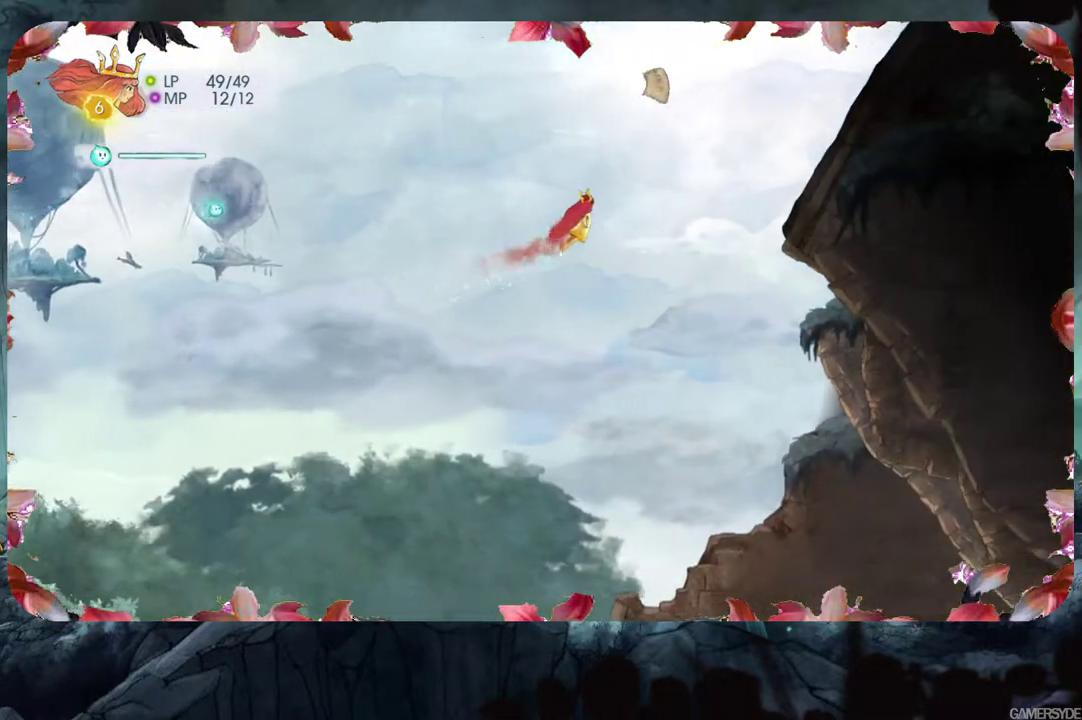
{"buttons": [], "left_stick": "up-right", "right_stick": "center", "events": []}
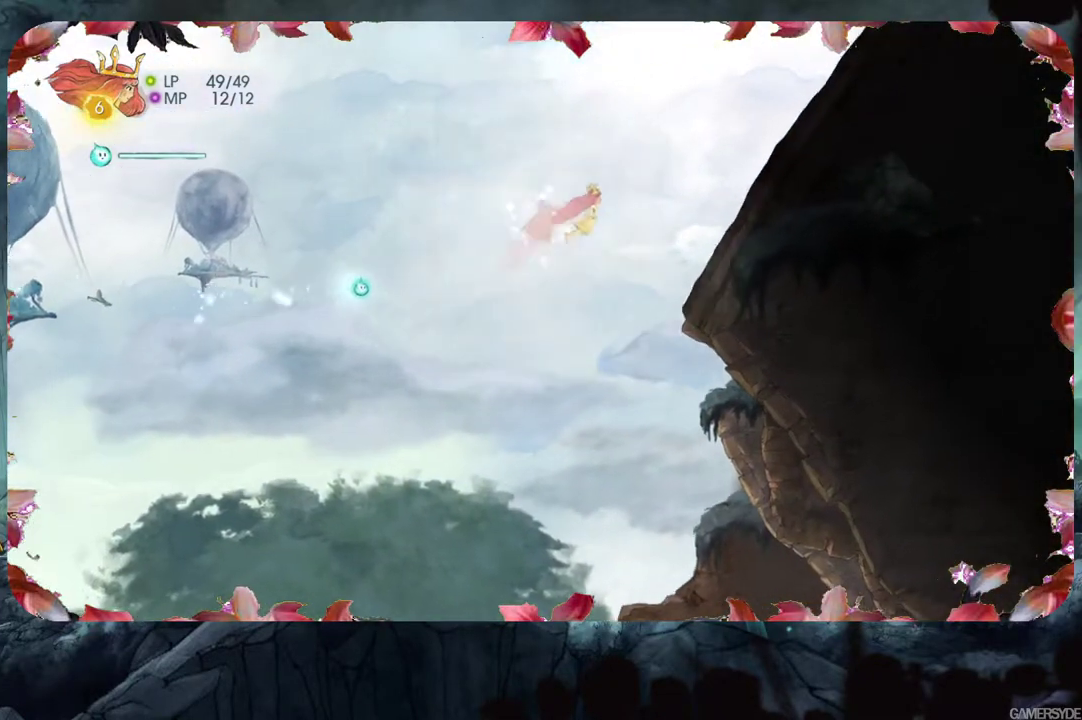
{"buttons": [], "left_stick": "down-left", "right_stick": "center", "events": [[133, "left_stick", "center"], [217, "left_stick", "left"], [267, "left_stick", "down-left"]]}
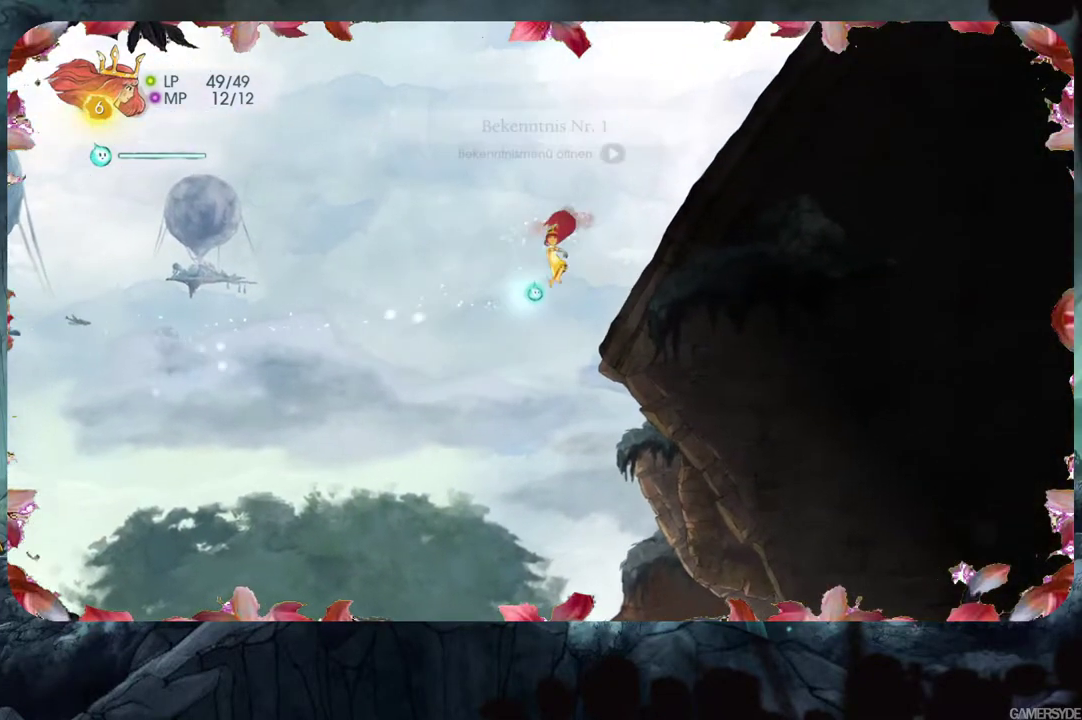
{"buttons": [], "left_stick": "up", "right_stick": "center", "events": [[117, "left_stick", "left"], [267, "left_stick", "up-left"], [367, "left_stick", "up"]]}
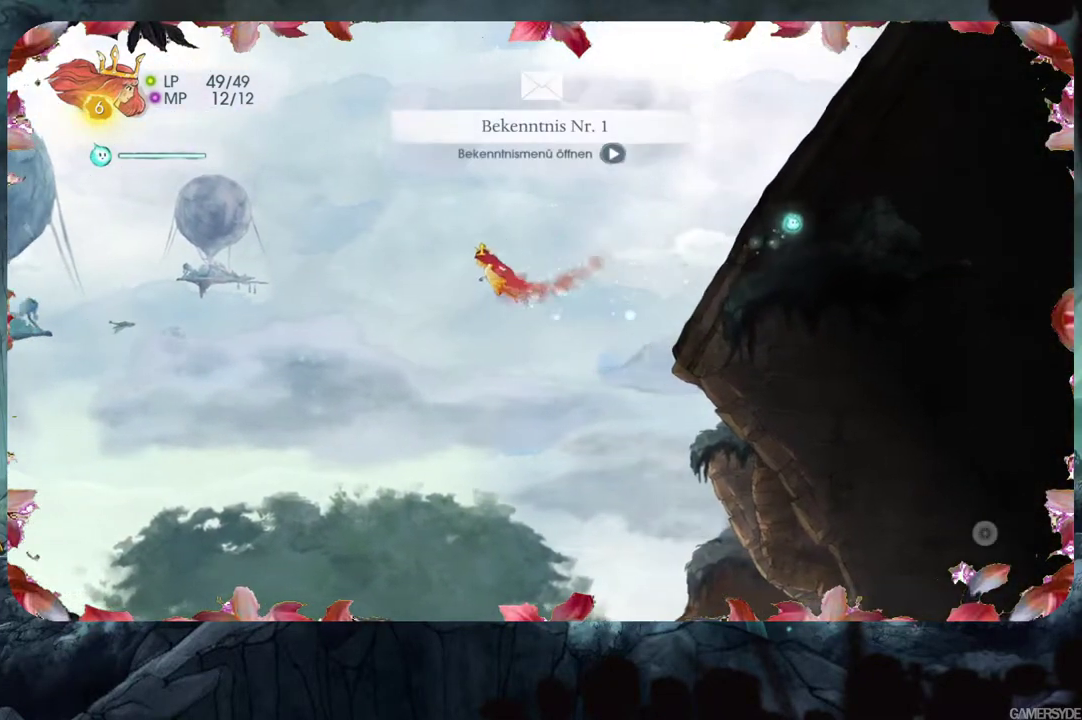
{"buttons": [], "left_stick": "left", "right_stick": "center", "events": [[217, "left_stick", "up-left"], [417, "left_stick", "left"]]}
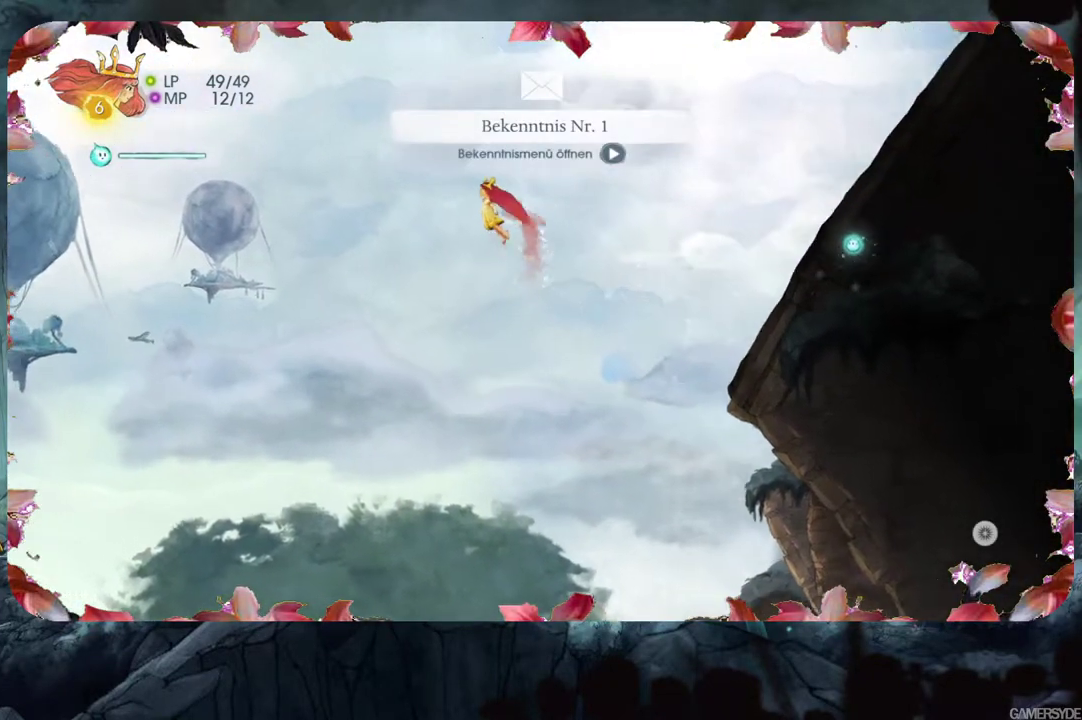
{"buttons": [], "left_stick": "left", "right_stick": "center", "events": []}
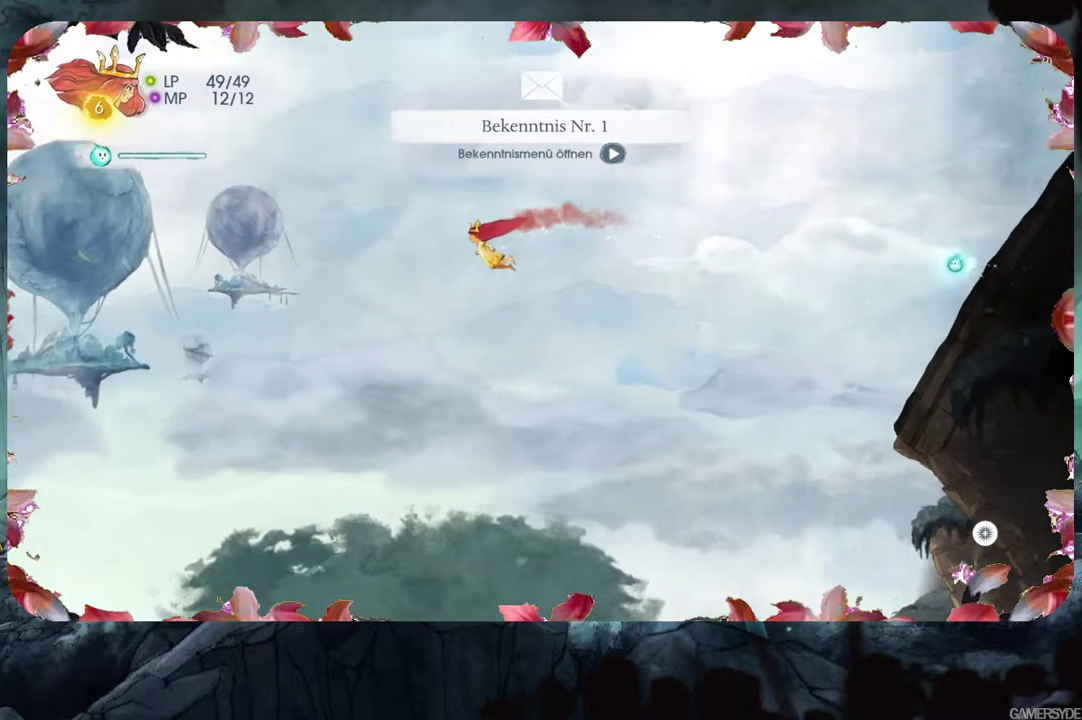
{"buttons": [], "left_stick": "center", "right_stick": "center", "events": [[150, "START", "down"], [150, "left_stick", "center"], [383, "START", "up"]]}